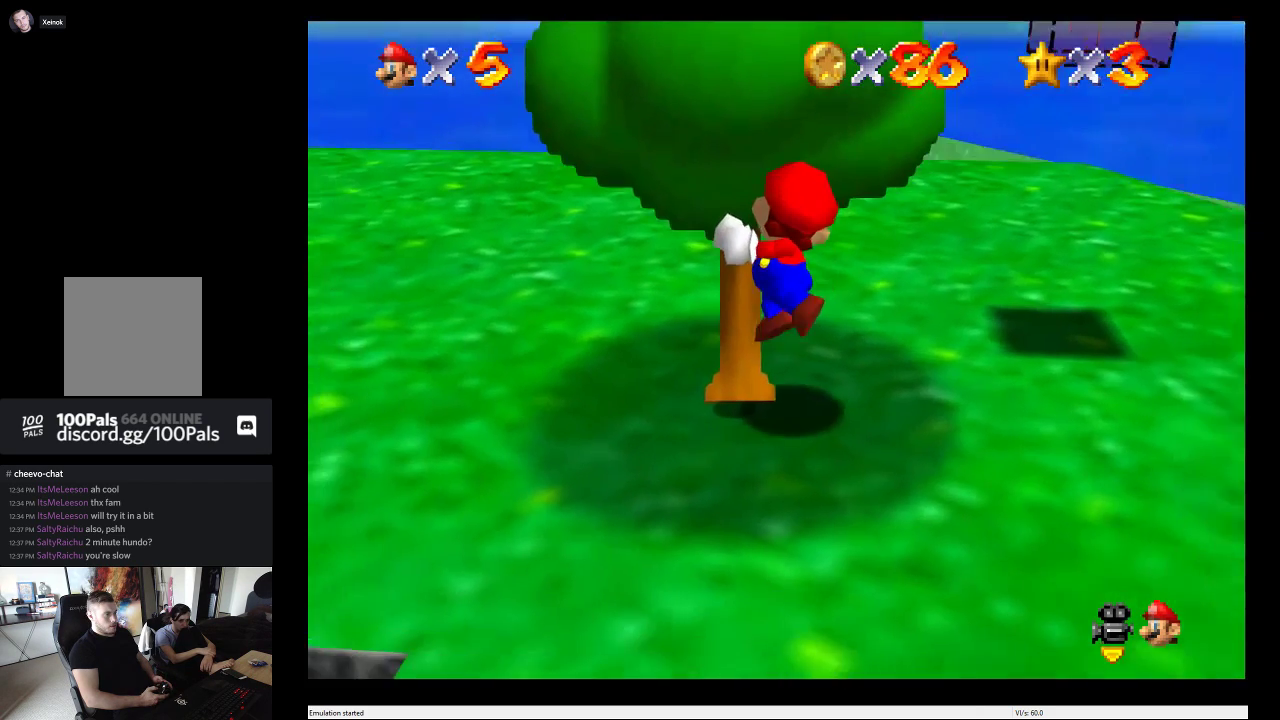
Gameplay with a controller (Xbox layout); each line is a JSON object with the inputs held at the frame after it. "events" lists button and stick changes between this image and that frame as [ms after this image, input, new state], when the widget could be followed in between. This overlay highlights the sticks when they move; stick clicks (L3 R3) are not distinguishable. Not read: L3 R3.
{"buttons": [], "left_stick": "up", "right_stick": "center", "events": [[283, "left_stick", "up"]]}
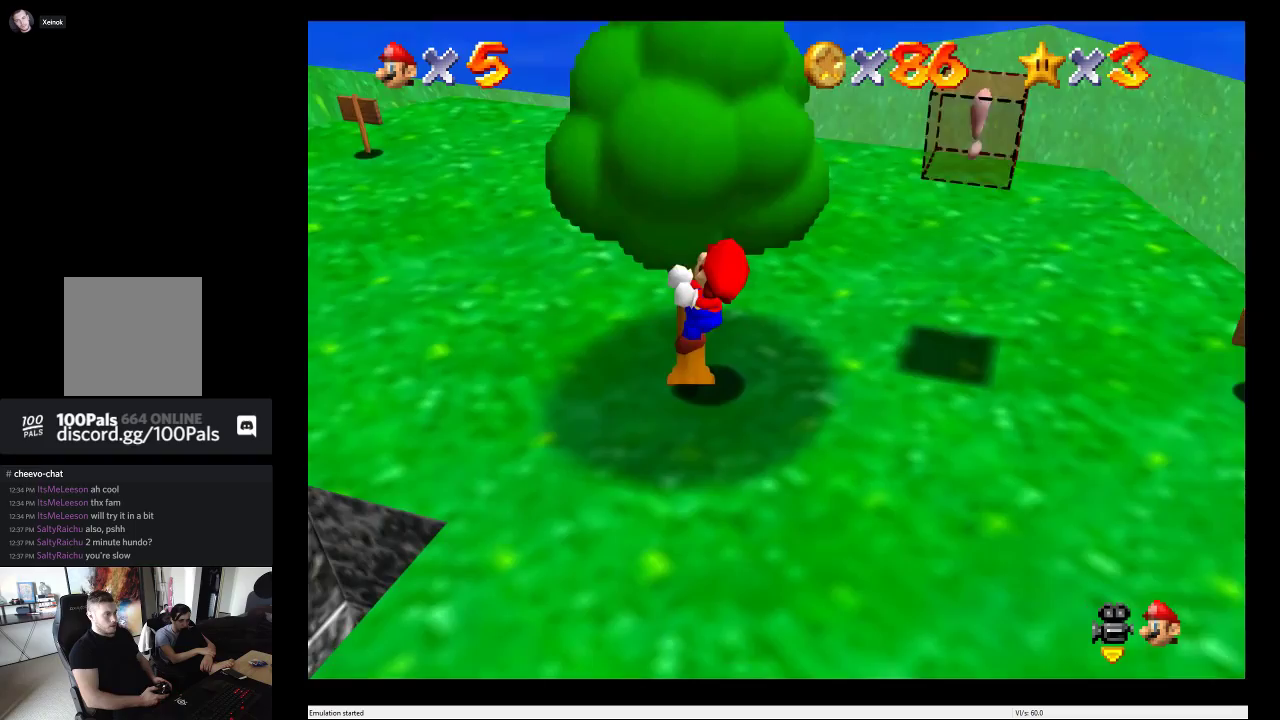
{"buttons": [], "left_stick": "up", "right_stick": "center", "events": []}
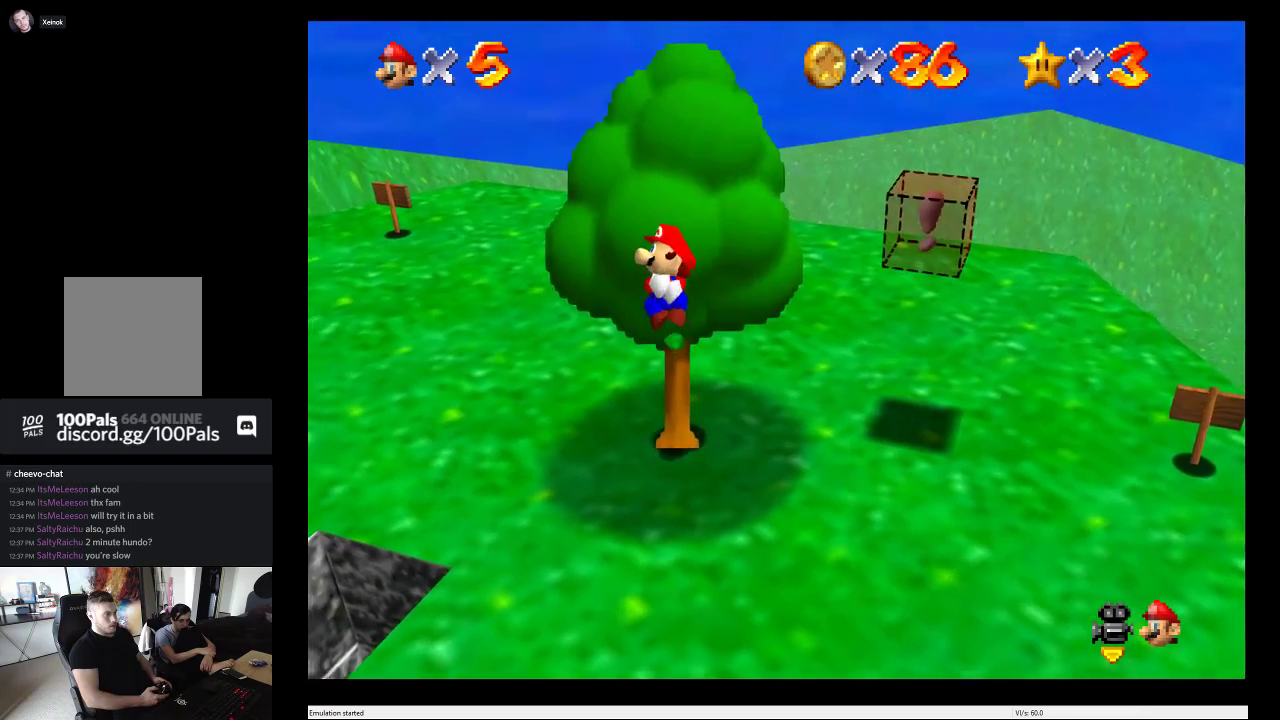
{"buttons": [], "left_stick": "up", "right_stick": "center", "events": []}
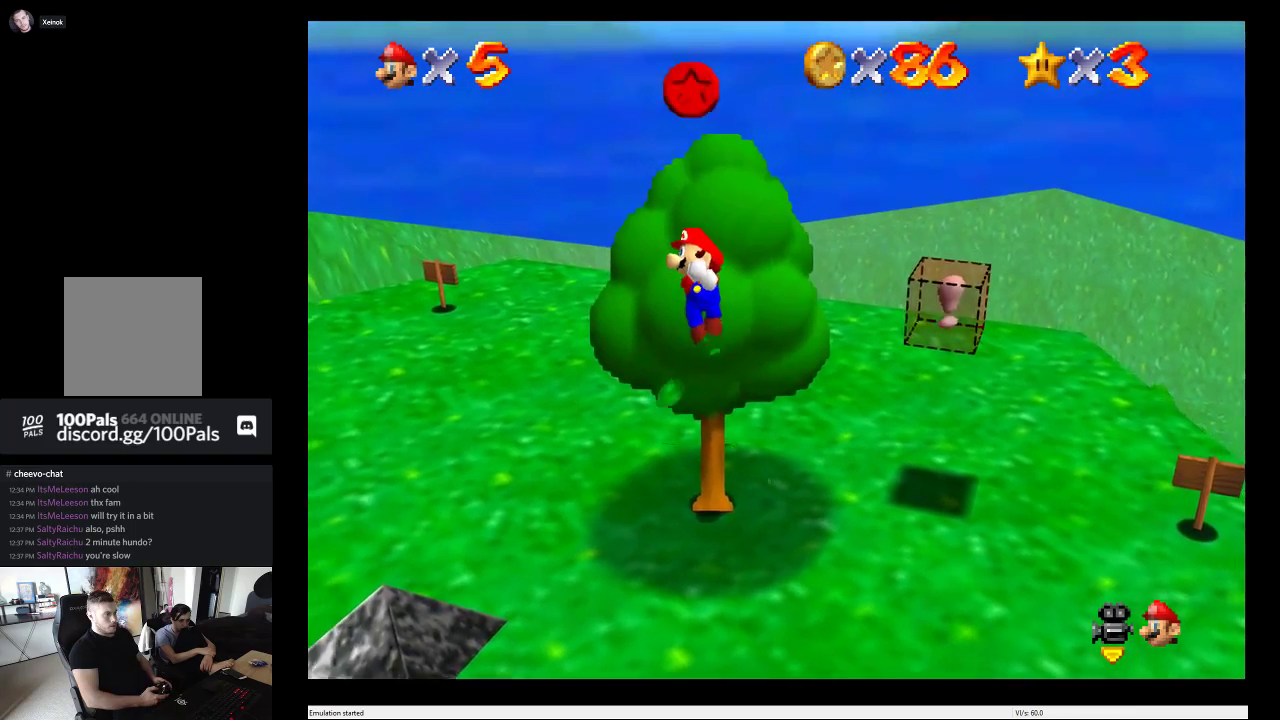
{"buttons": [], "left_stick": "up", "right_stick": "center", "events": []}
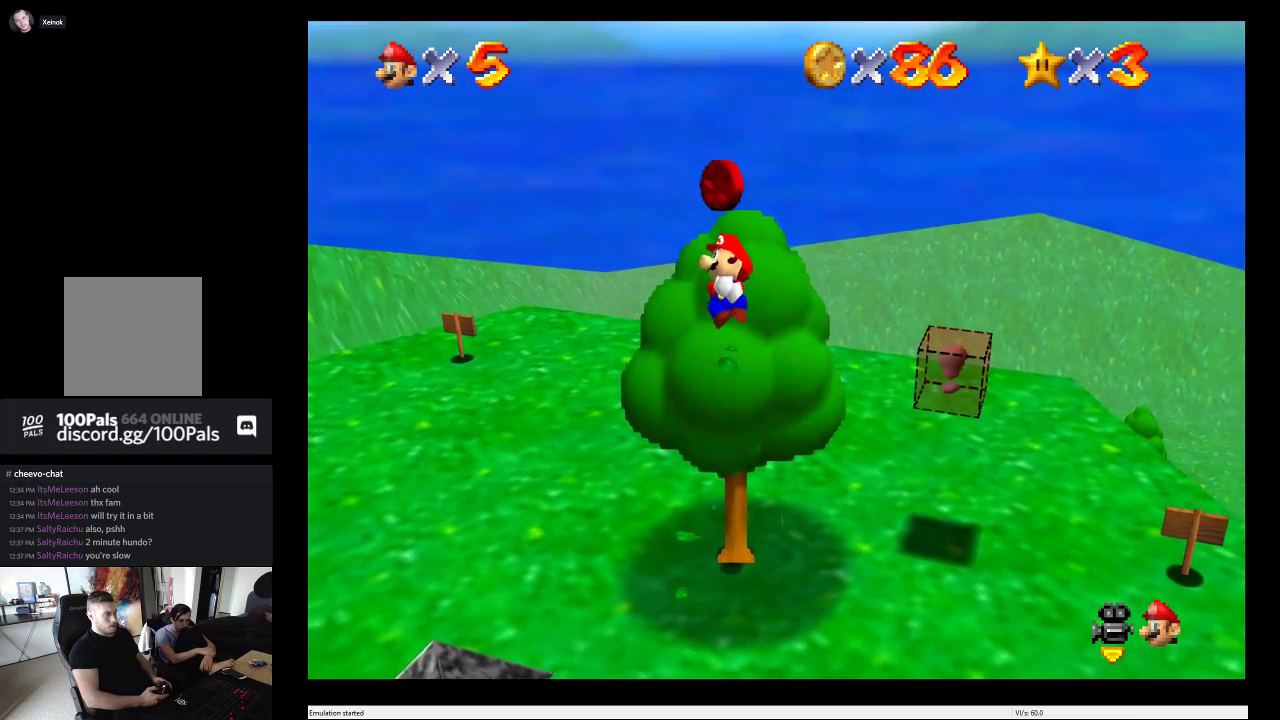
{"buttons": [], "left_stick": "up", "right_stick": "center", "events": [[267, "left_stick", "center"], [417, "left_stick", "up"]]}
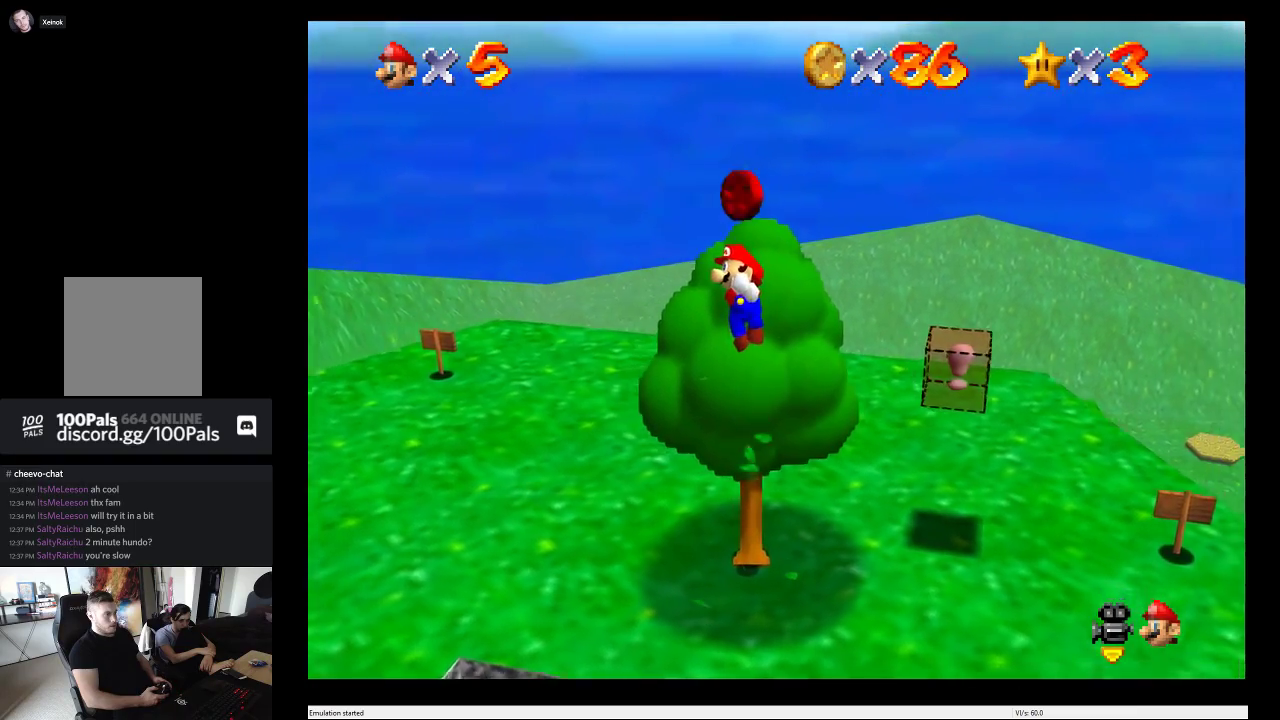
{"buttons": [], "left_stick": "center", "right_stick": "center", "events": [[67, "left_stick", "center"]]}
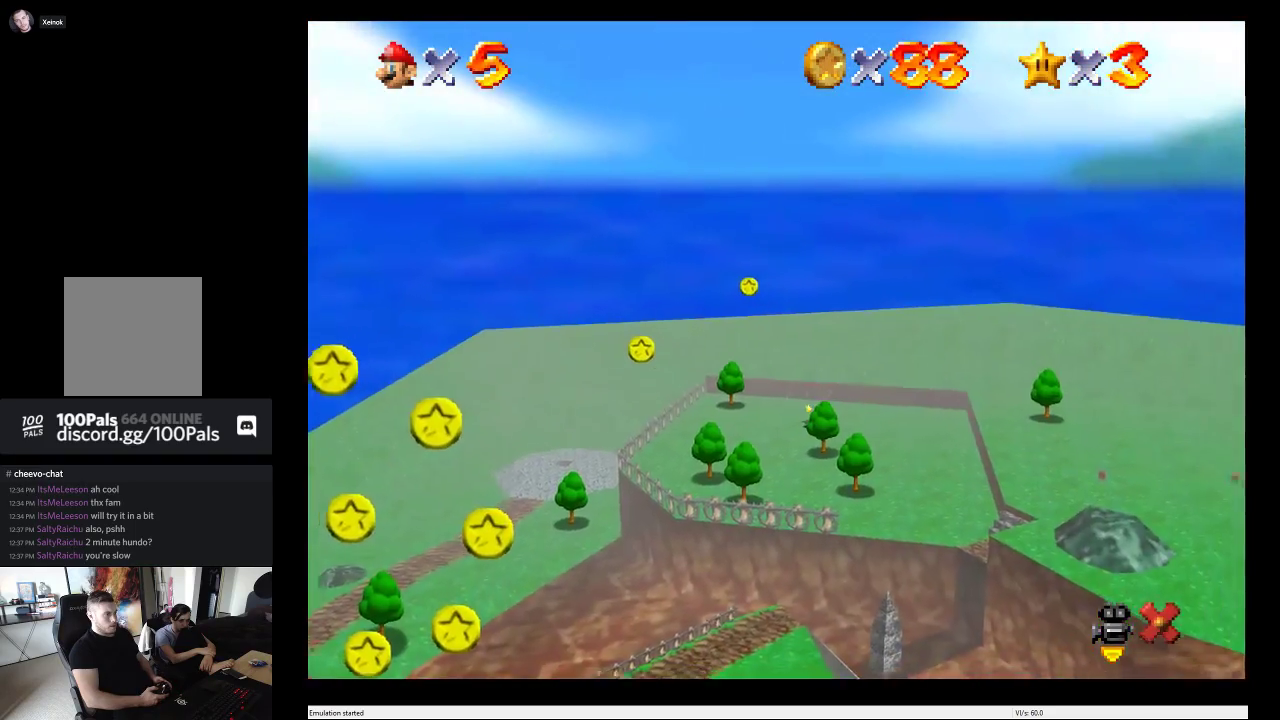
{"buttons": [], "left_stick": "center", "right_stick": "center", "events": []}
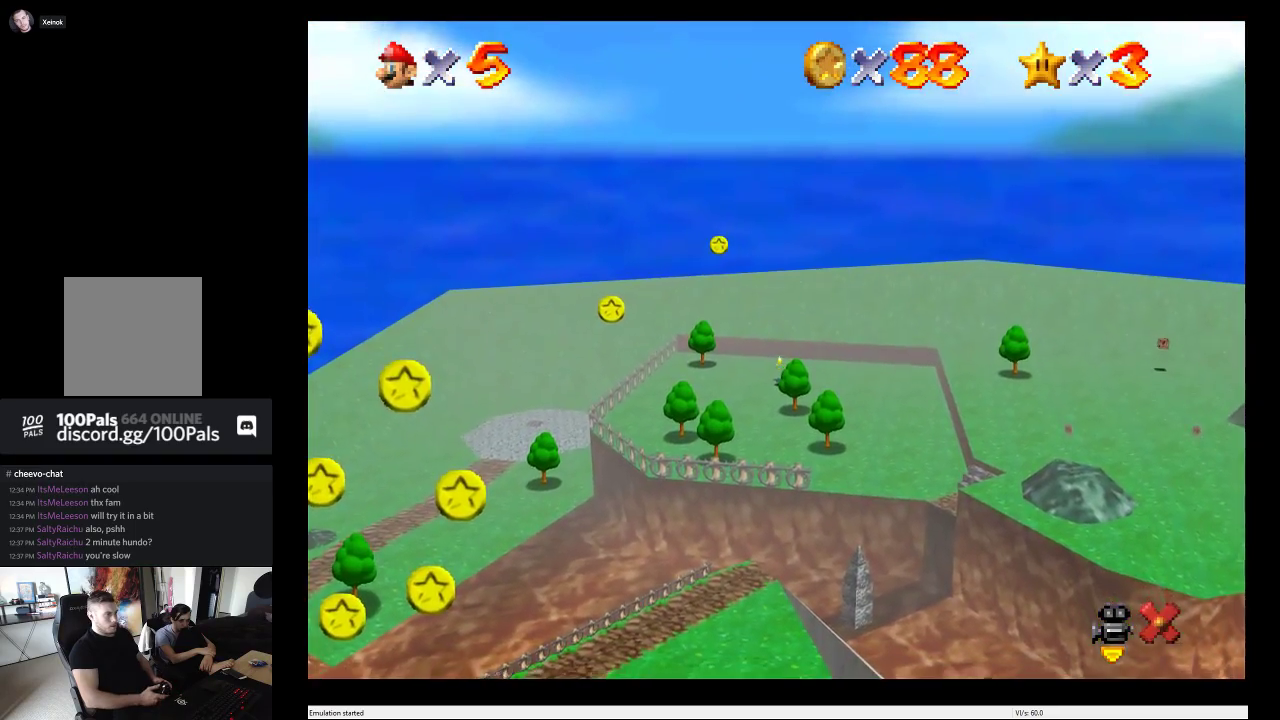
{"buttons": [], "left_stick": "center", "right_stick": "center", "events": []}
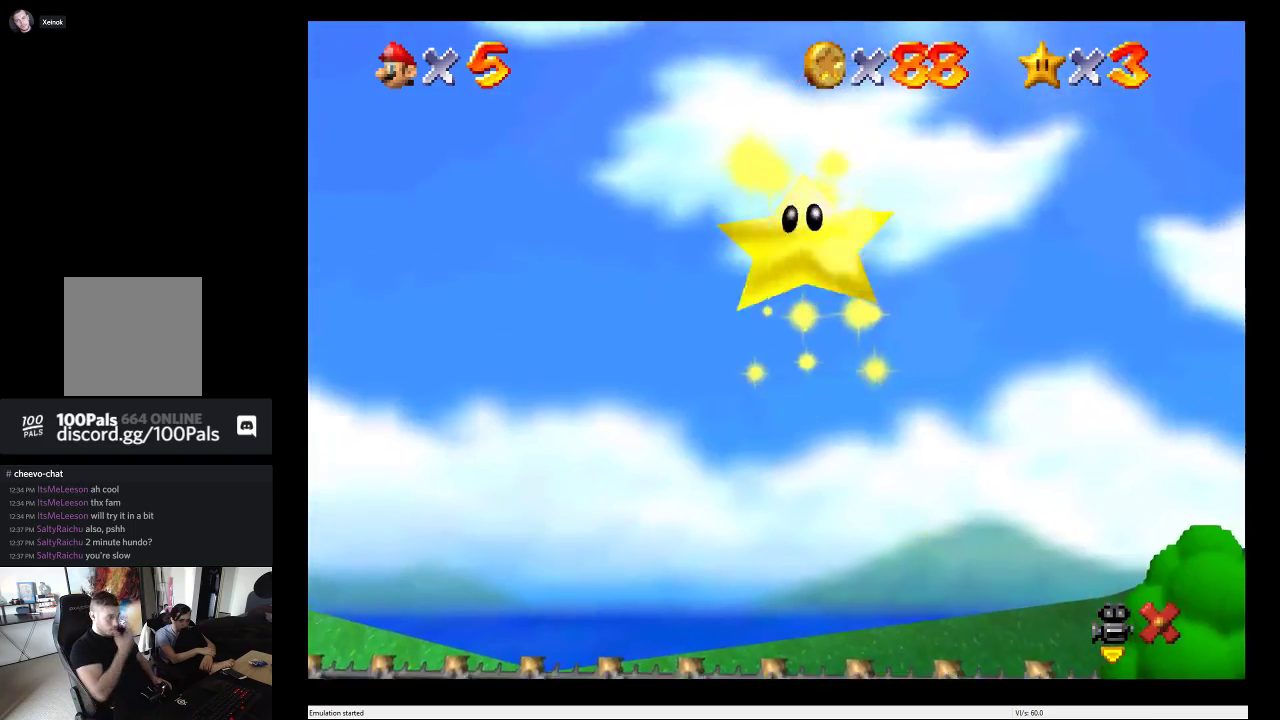
{"buttons": [], "left_stick": "center", "right_stick": "center", "events": []}
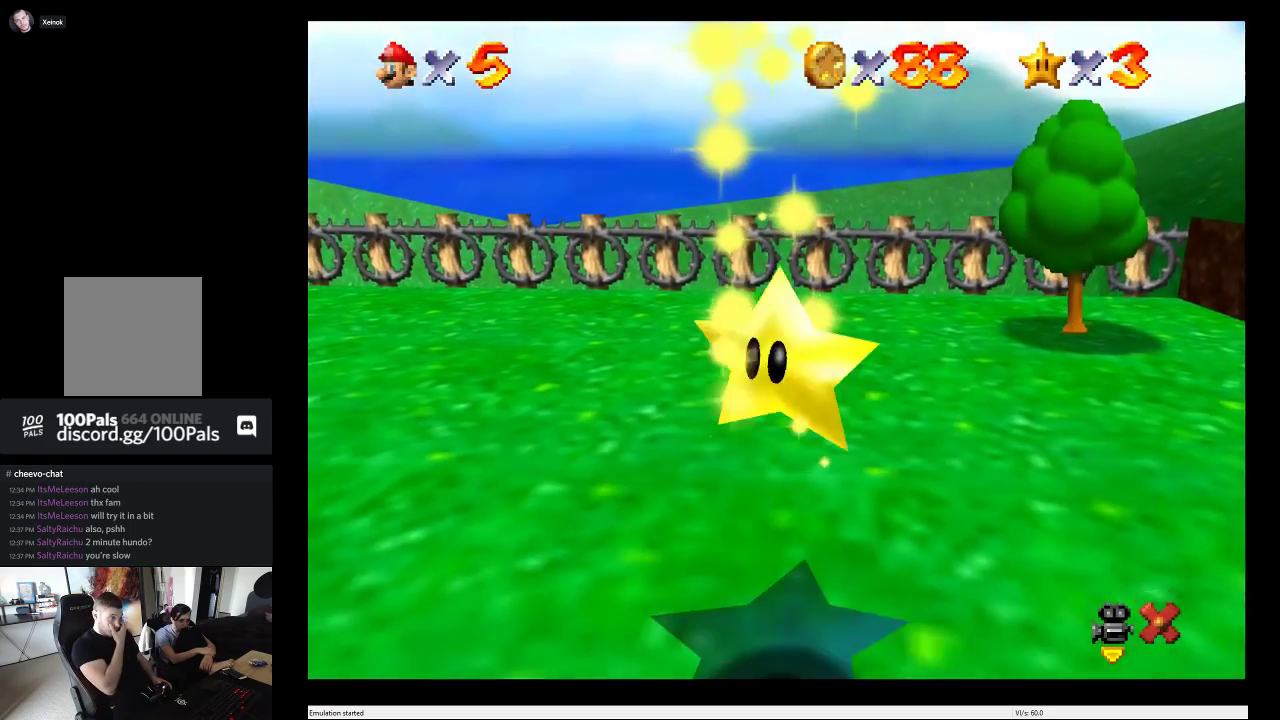
{"buttons": [], "left_stick": "center", "right_stick": "center", "events": []}
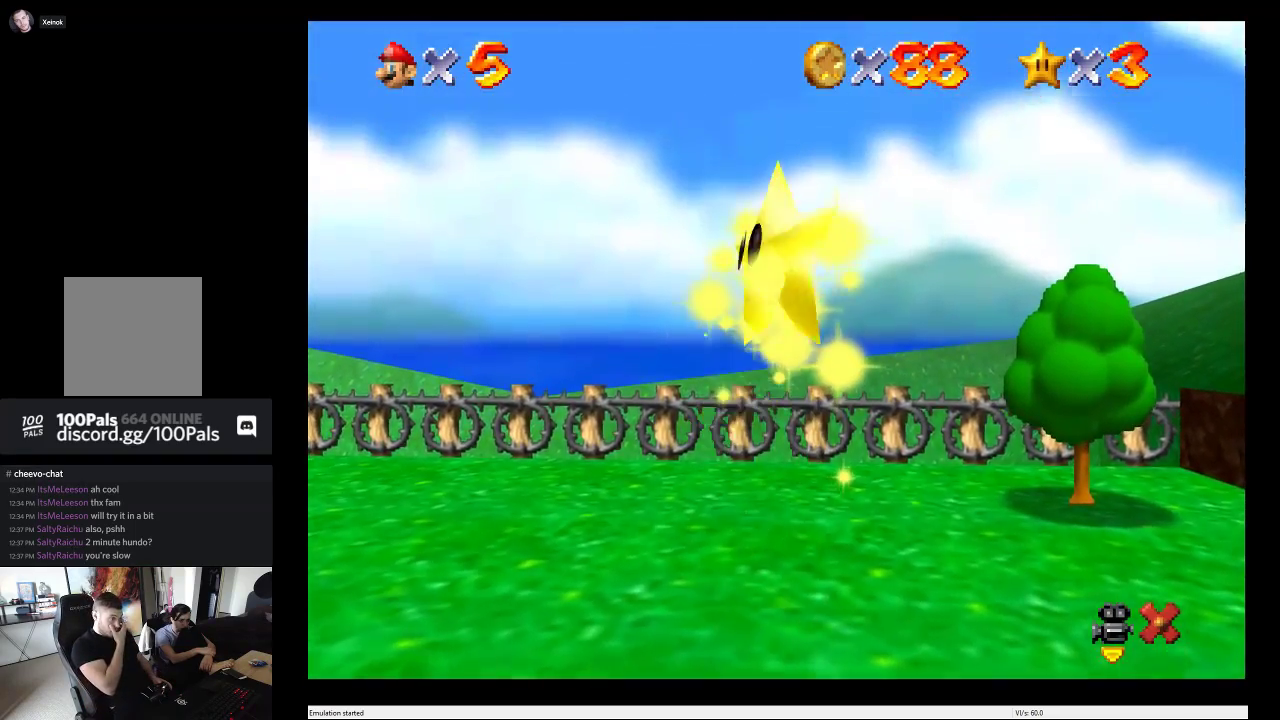
{"buttons": [], "left_stick": "center", "right_stick": "center", "events": []}
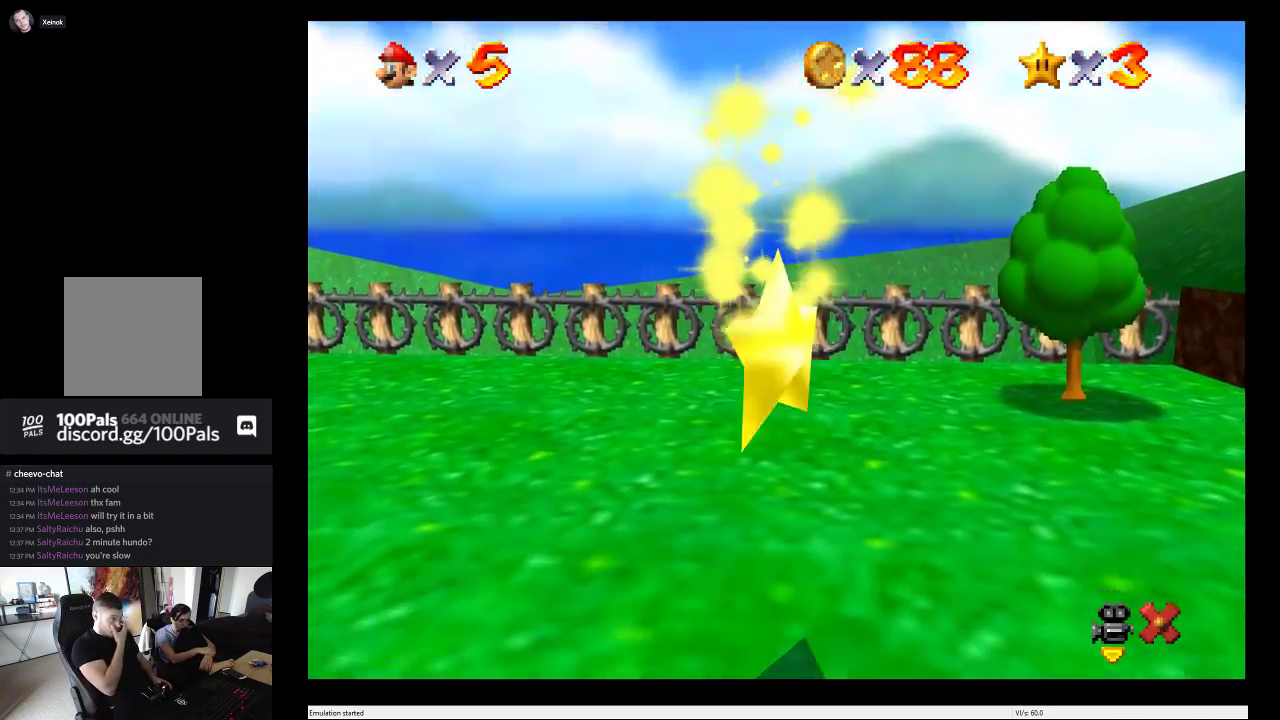
{"buttons": [], "left_stick": "center", "right_stick": "center", "events": []}
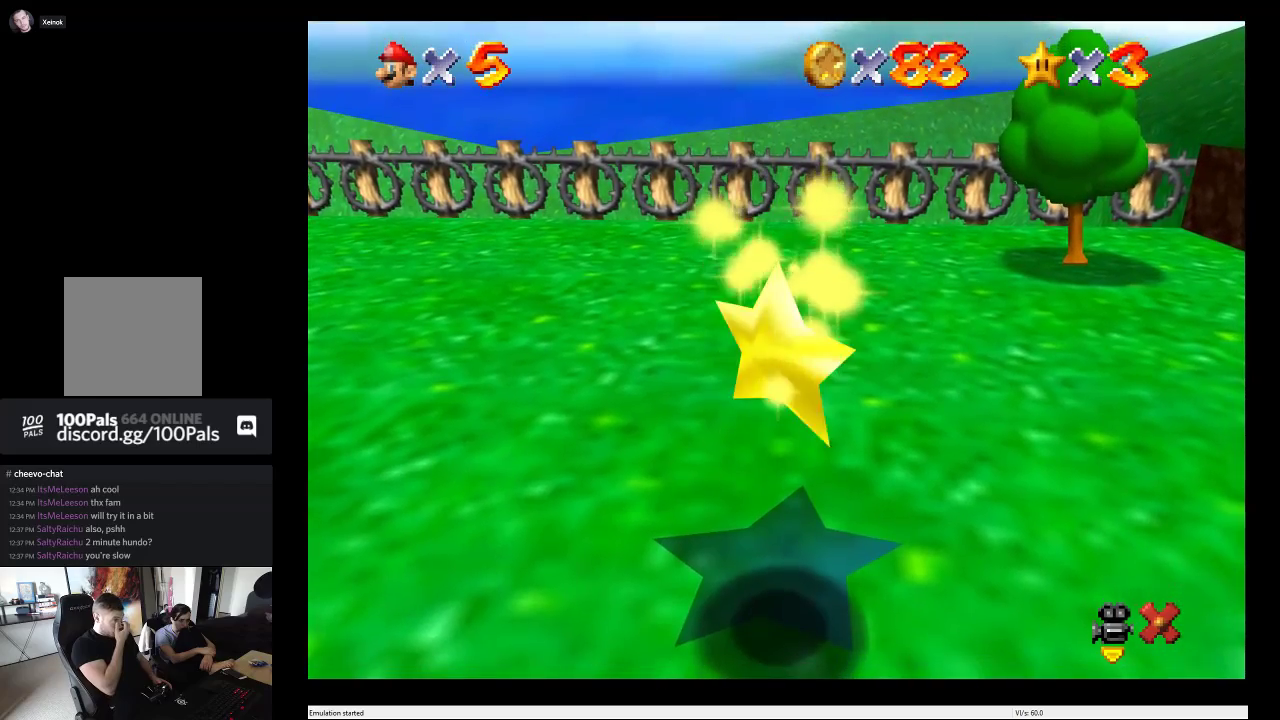
{"buttons": [], "left_stick": "center", "right_stick": "center", "events": []}
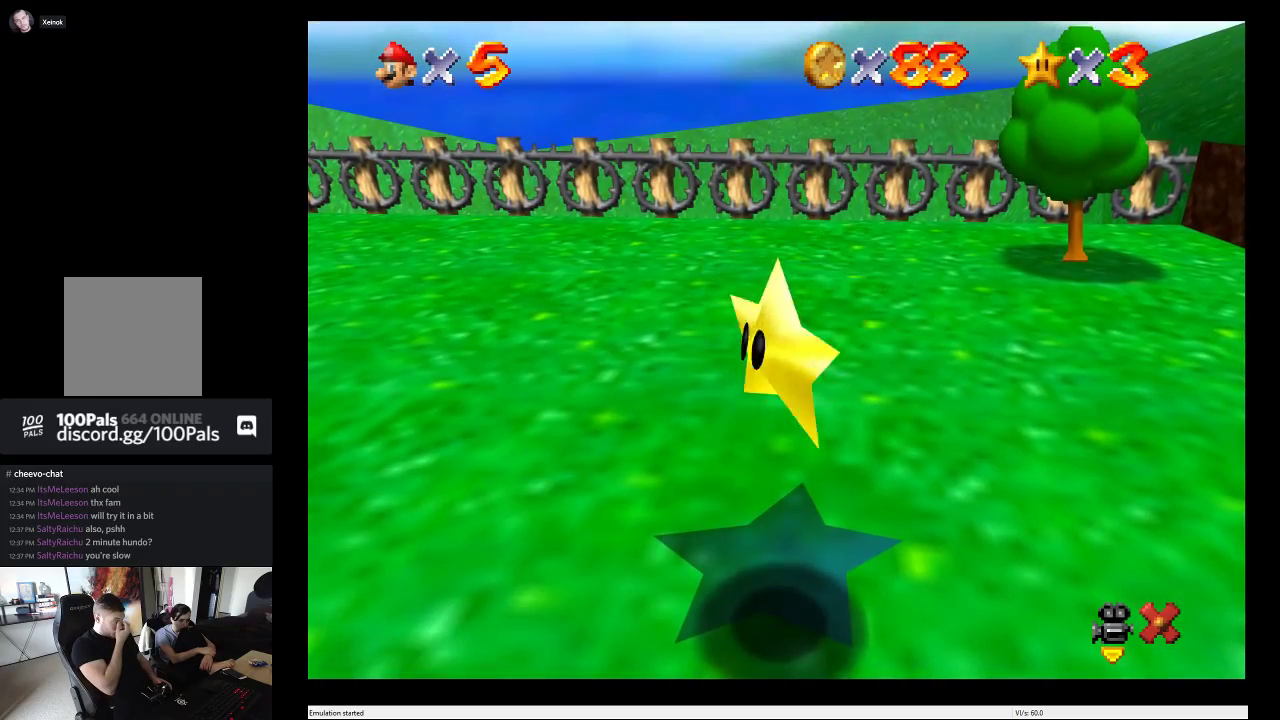
{"buttons": [], "left_stick": "center", "right_stick": "center", "events": []}
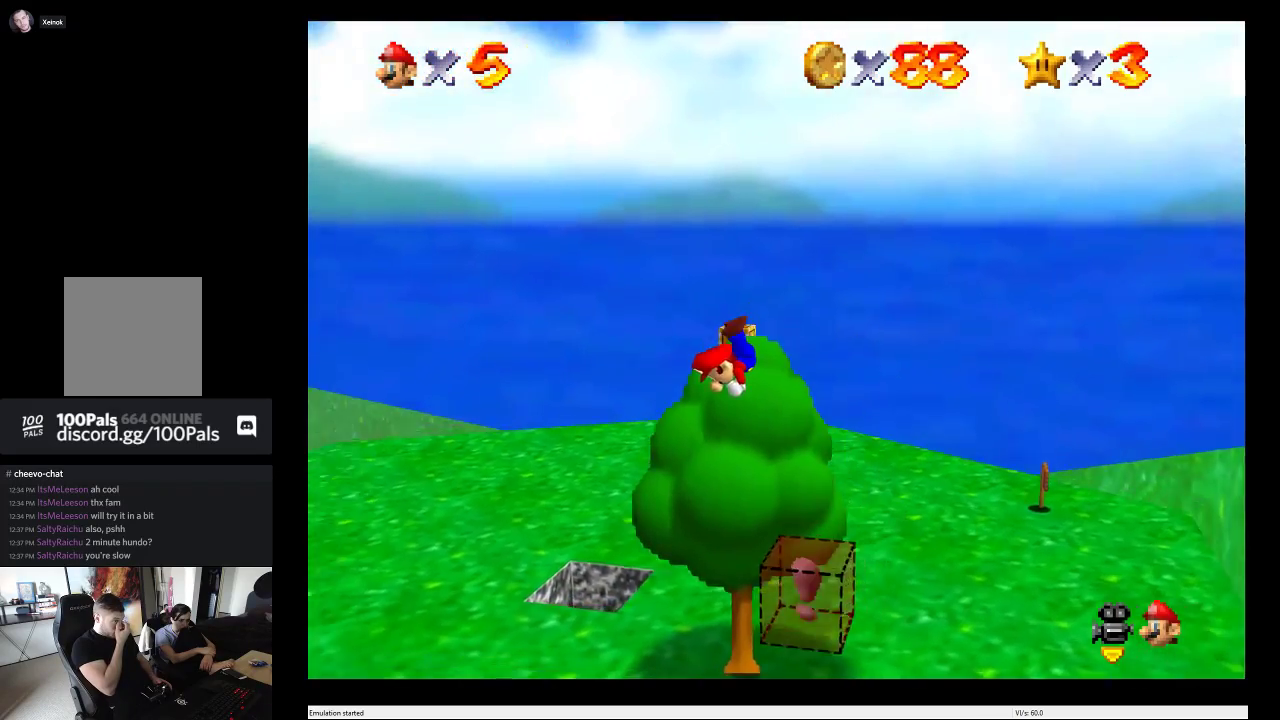
{"buttons": [], "left_stick": "down", "right_stick": "center", "events": [[417, "left_stick", "down"]]}
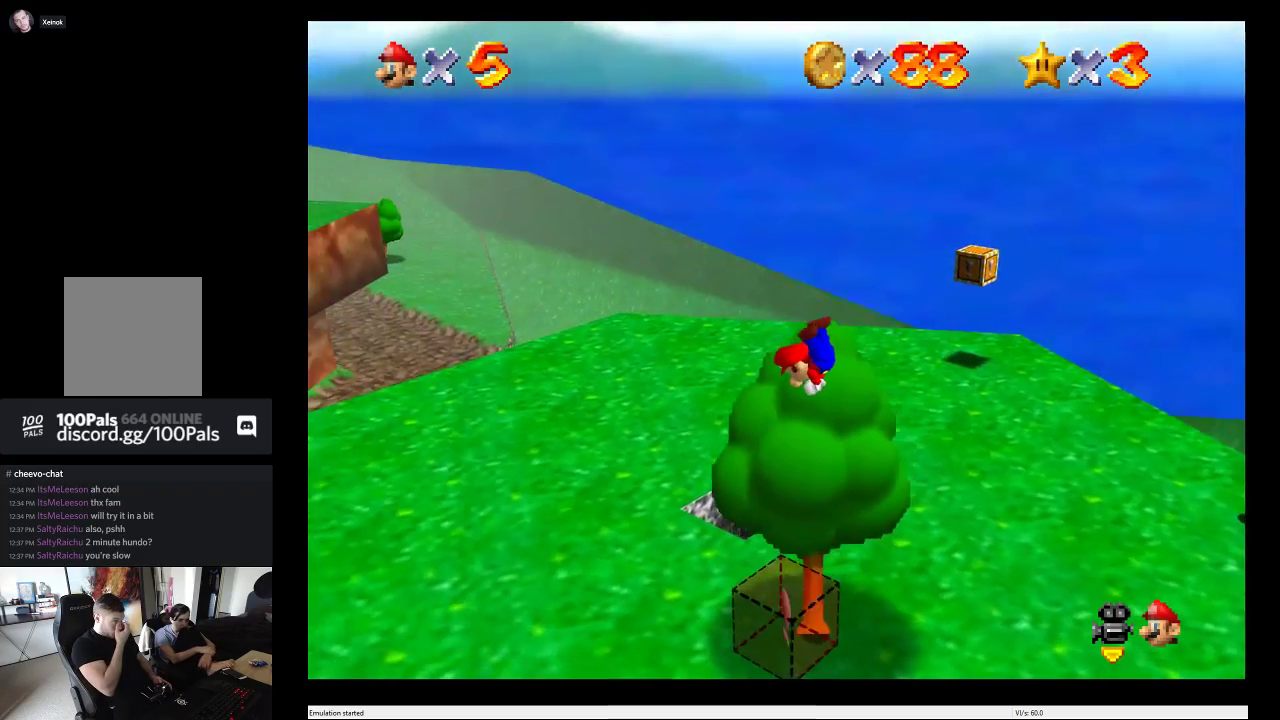
{"buttons": [], "left_stick": "down", "right_stick": "center", "events": []}
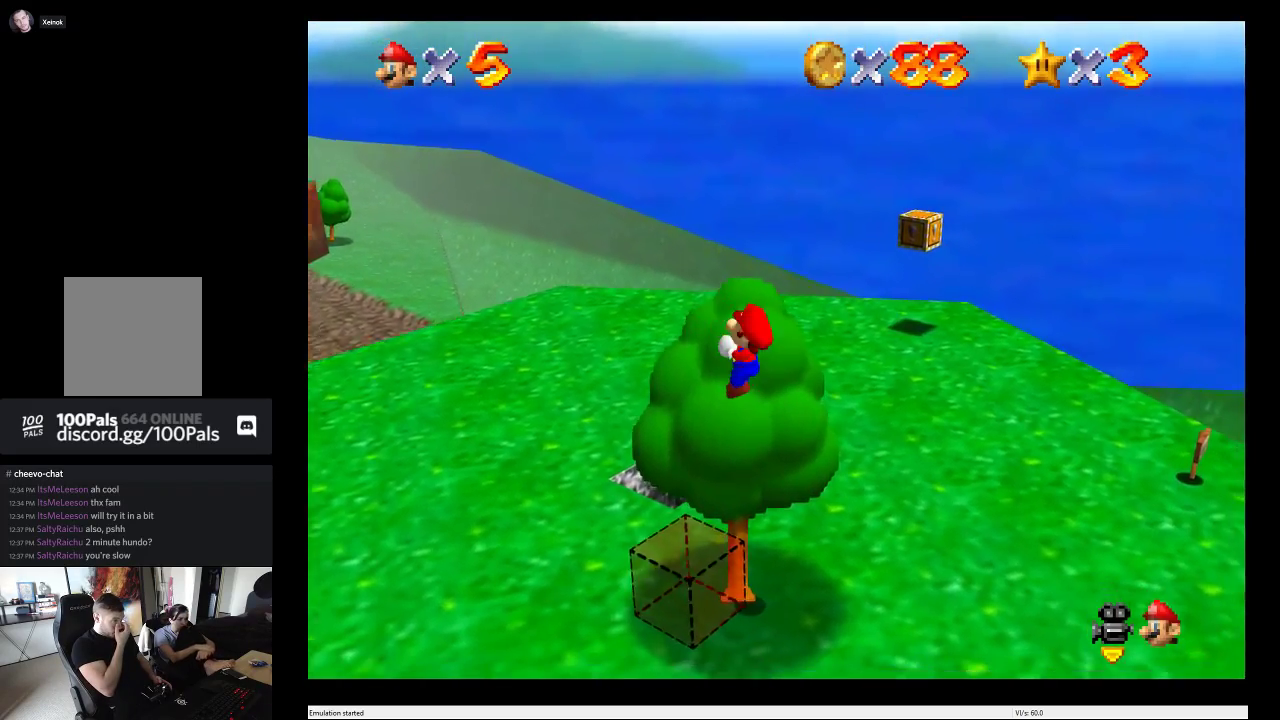
{"buttons": [], "left_stick": "down", "right_stick": "center", "events": []}
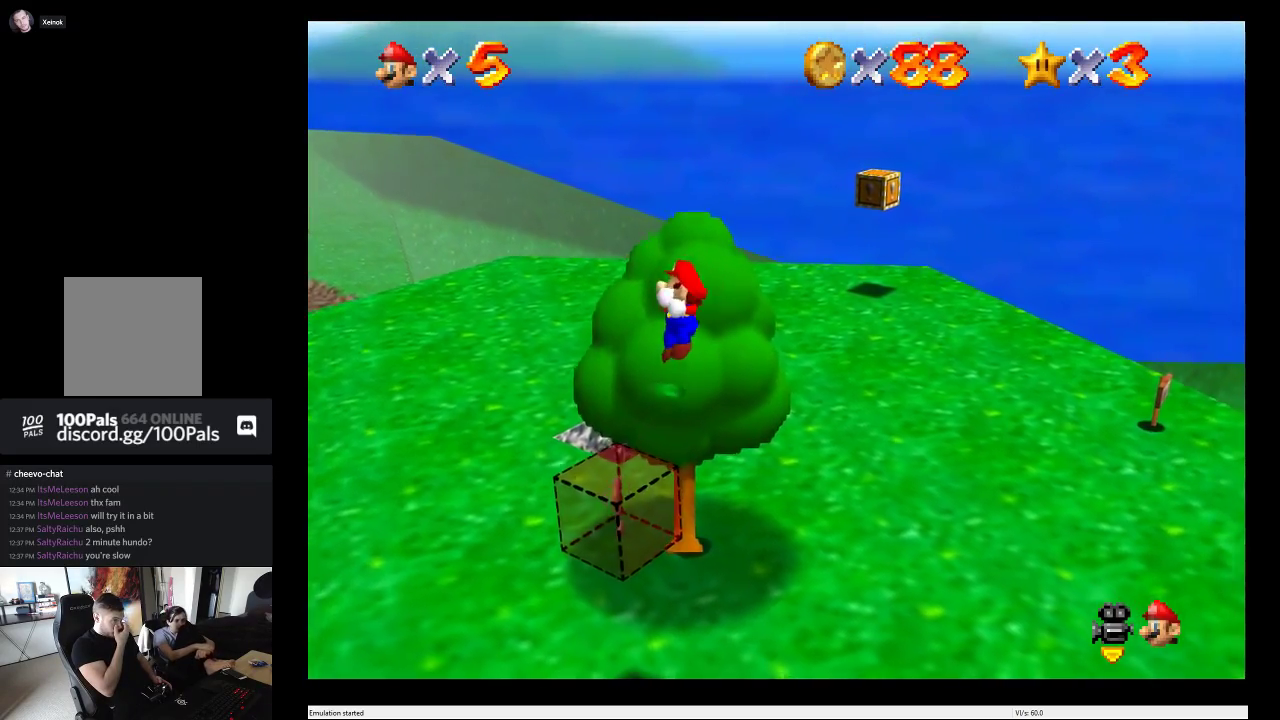
{"buttons": [], "left_stick": "down", "right_stick": "center", "events": []}